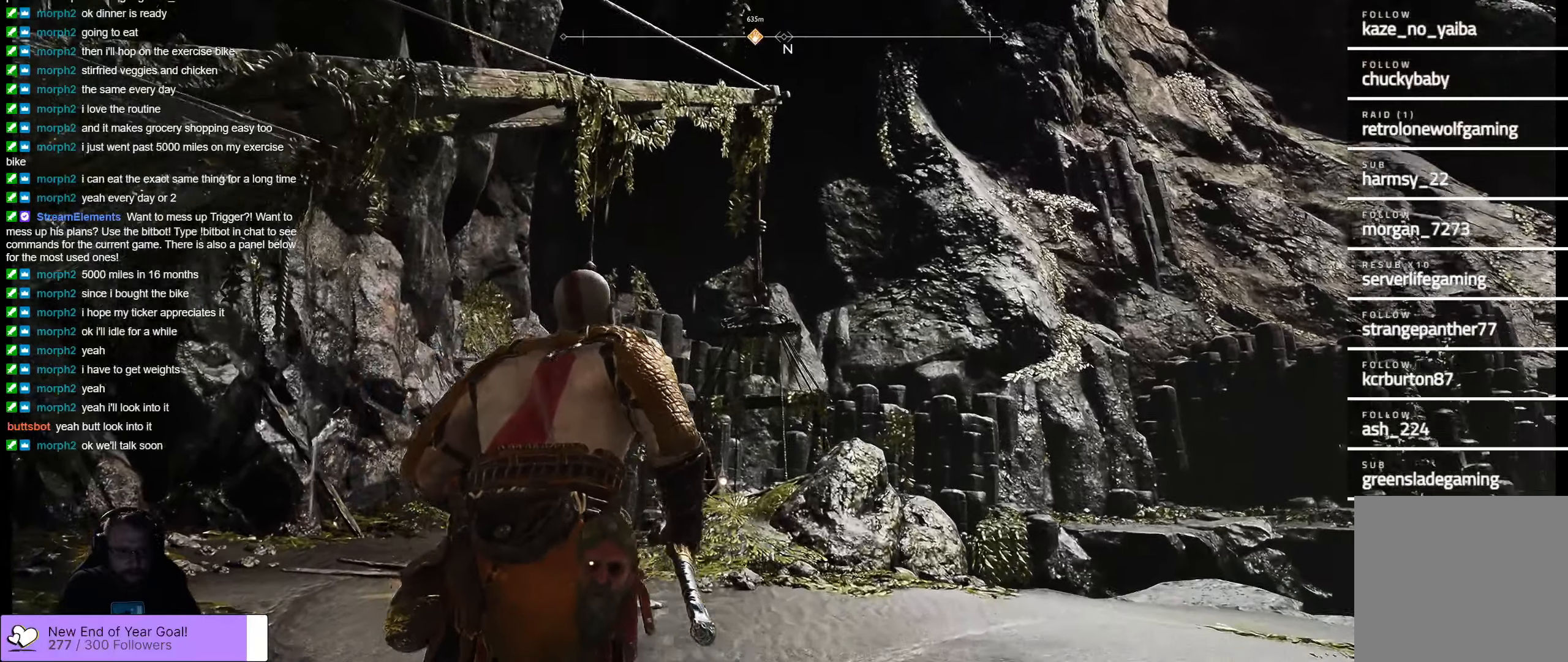
Gameplay with a controller (Xbox layout); each line is a JSON object with the inputs held at the frame after it. "events" lists button and stick changes between this image and that frame as [ms after this image, input, new state], when the widget could be followed in between.
{"buttons": [], "left_stick": "up-right", "right_stick": "left", "events": [[150, "left_stick", "up-right"], [167, "right_stick", "down-left"], [317, "right_stick", "left"]]}
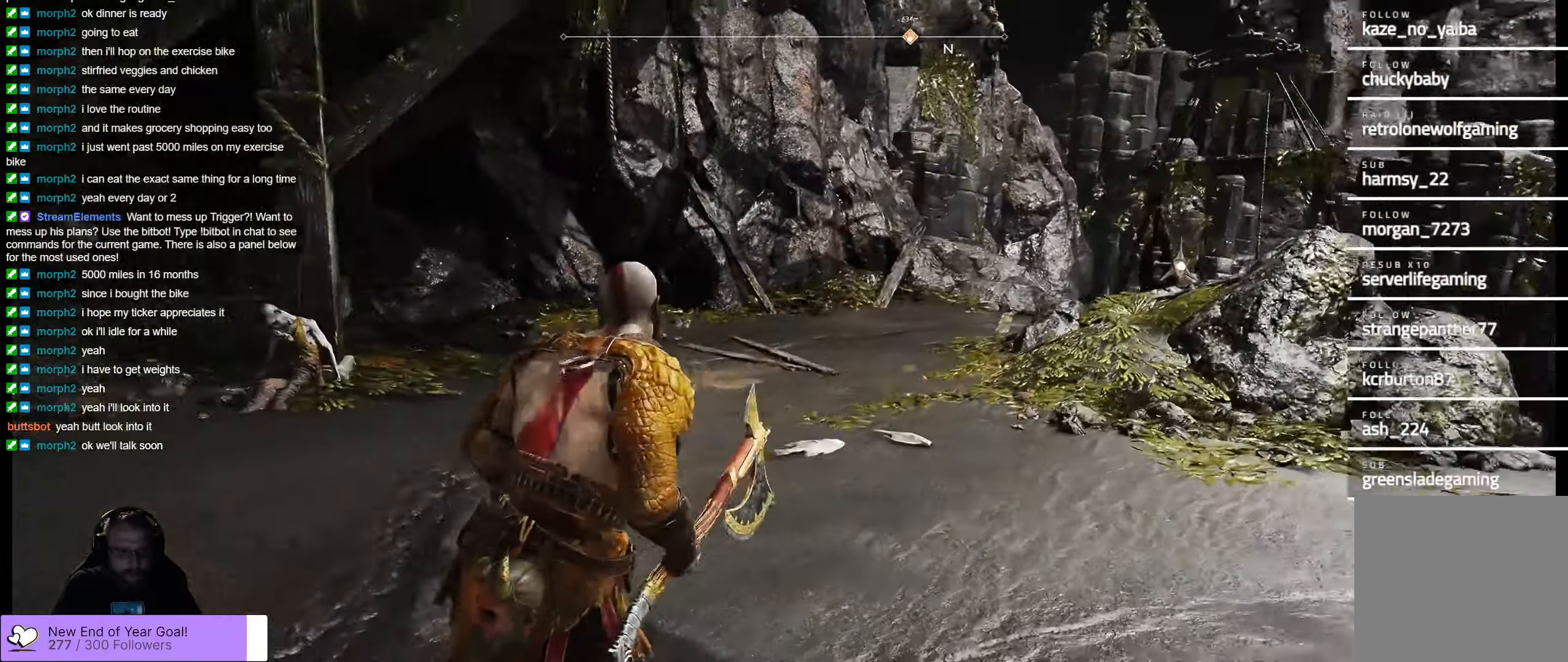
{"buttons": [], "left_stick": "center", "right_stick": "center", "events": [[133, "left_stick", "right"], [433, "left_stick", "center"], [433, "right_stick", "center"]]}
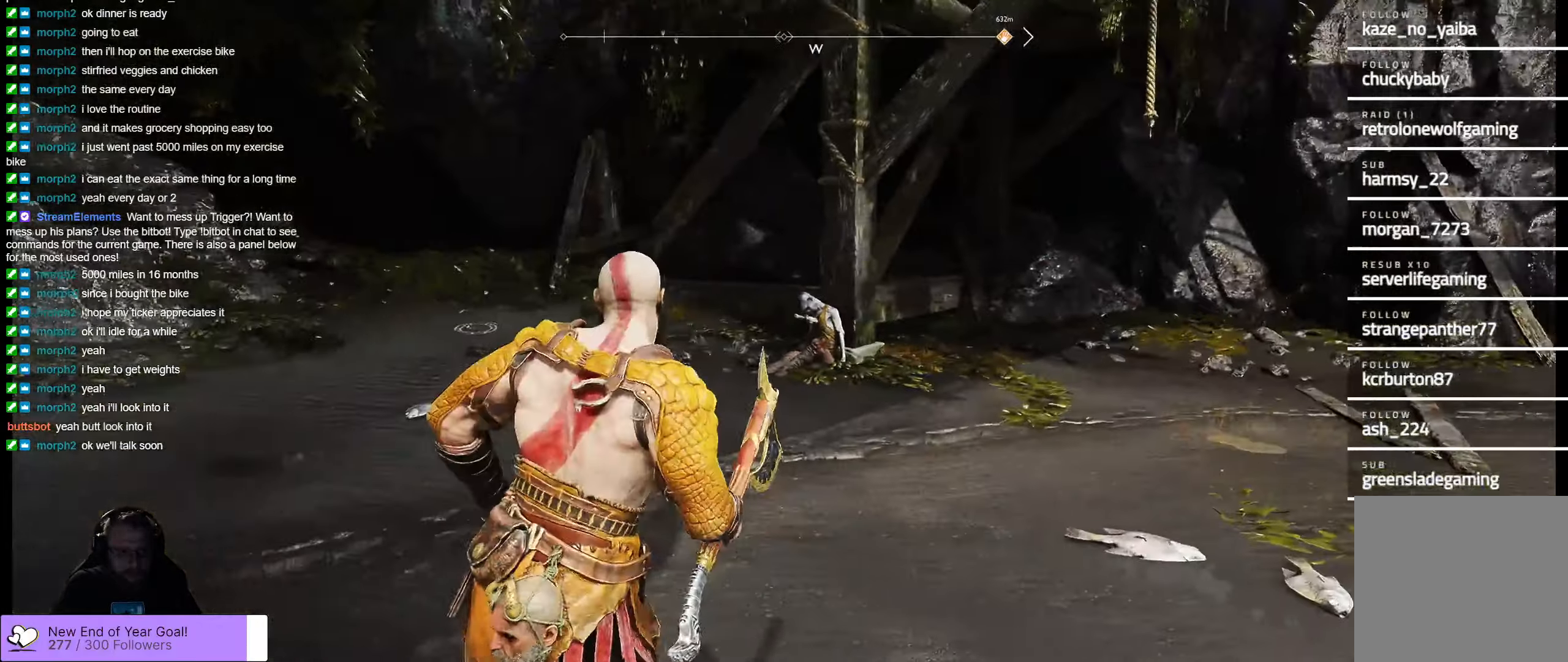
{"buttons": [], "left_stick": "up-left", "right_stick": "left", "events": [[250, "left_stick", "up-left"], [250, "right_stick", "left"]]}
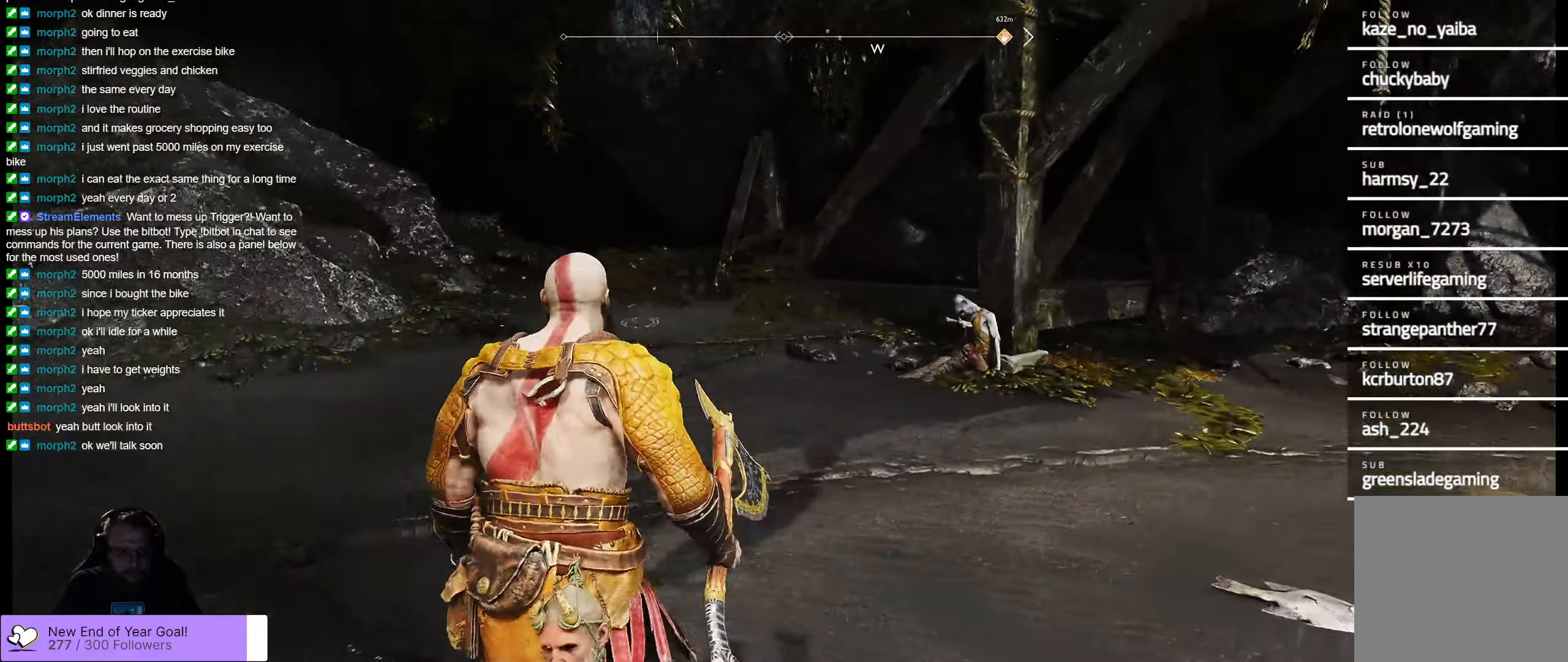
{"buttons": [], "left_stick": "up-left", "right_stick": "left", "events": []}
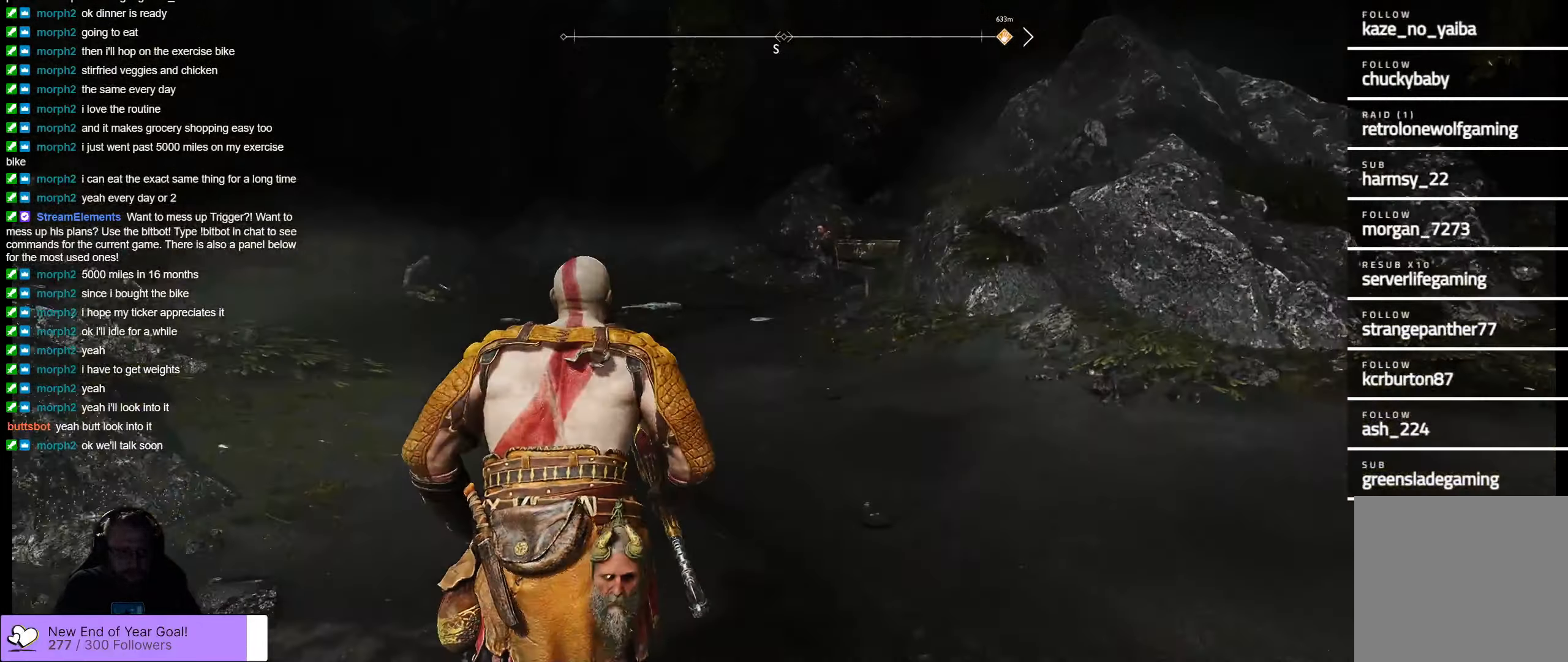
{"buttons": [], "left_stick": "up-left", "right_stick": "center", "events": [[133, "L3", "down"], [383, "L3", "up"], [483, "right_stick", "center"]]}
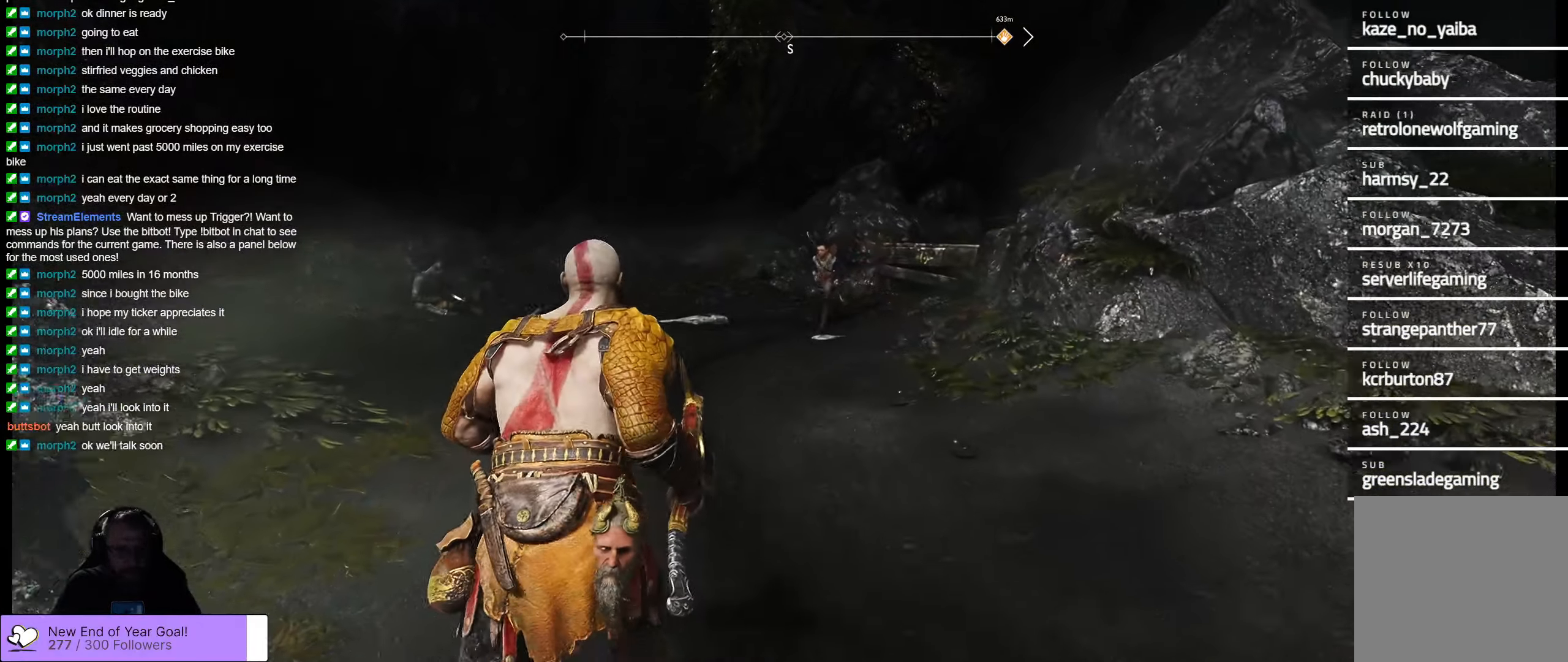
{"buttons": [], "left_stick": "up", "right_stick": "center", "events": [[267, "left_stick", "up"], [383, "L3", "down"], [467, "L3", "up"]]}
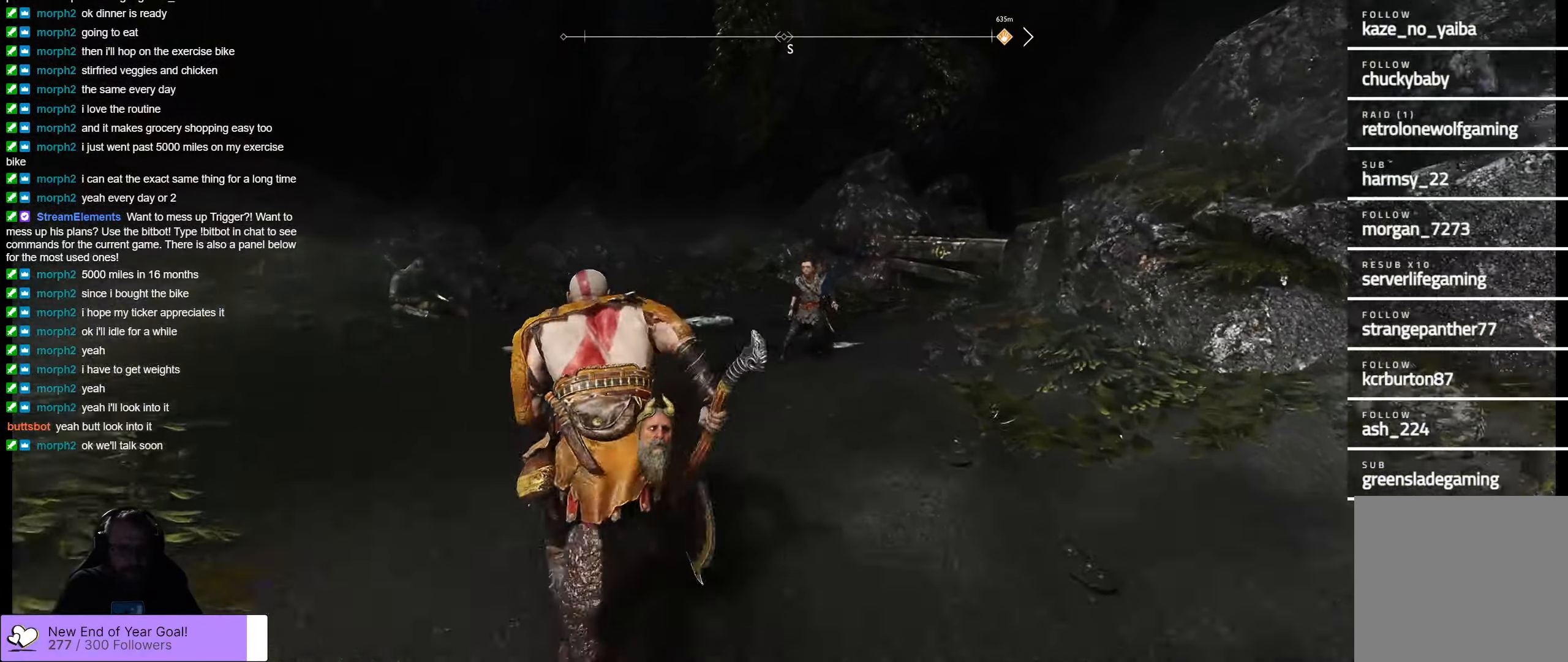
{"buttons": [], "left_stick": "up", "right_stick": "up-right", "events": [[483, "right_stick", "up-right"]]}
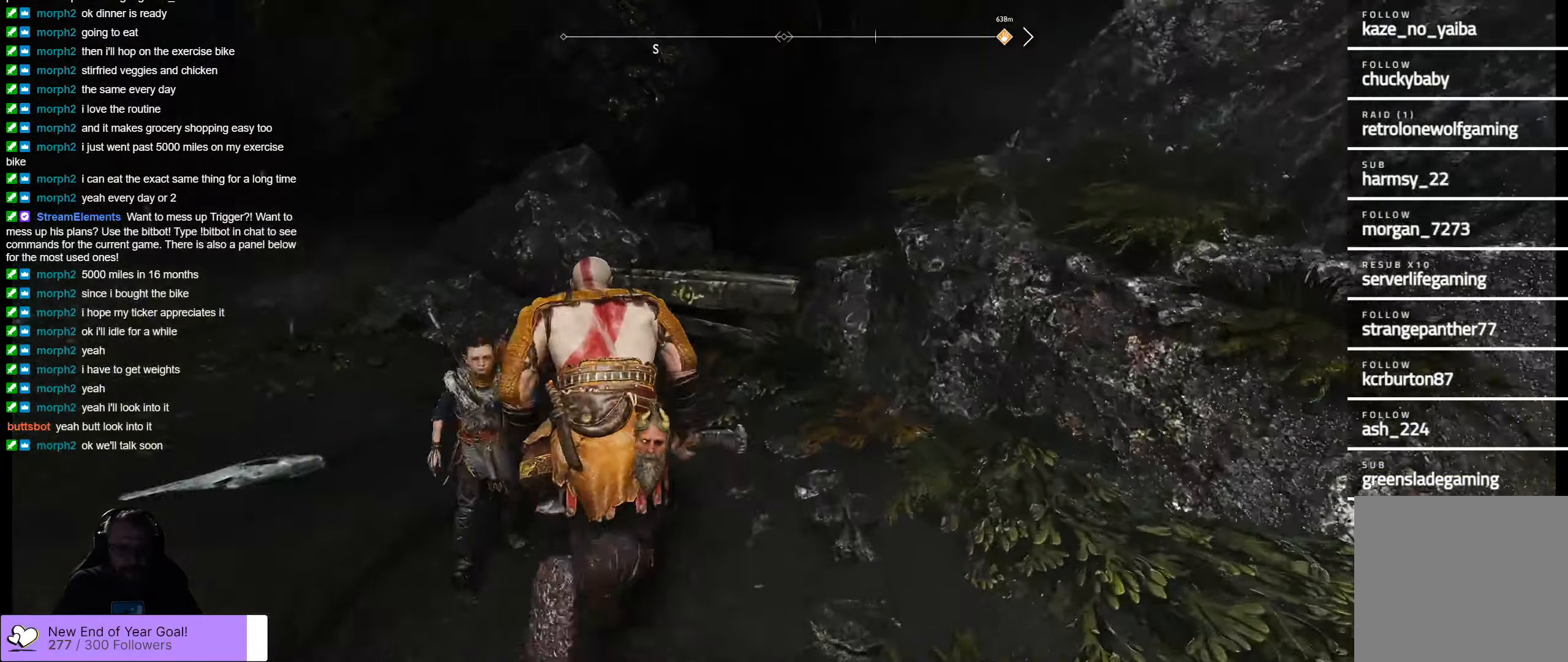
{"buttons": [], "left_stick": "up", "right_stick": "up-right", "events": [[317, "right_stick", "center"], [417, "right_stick", "up-right"]]}
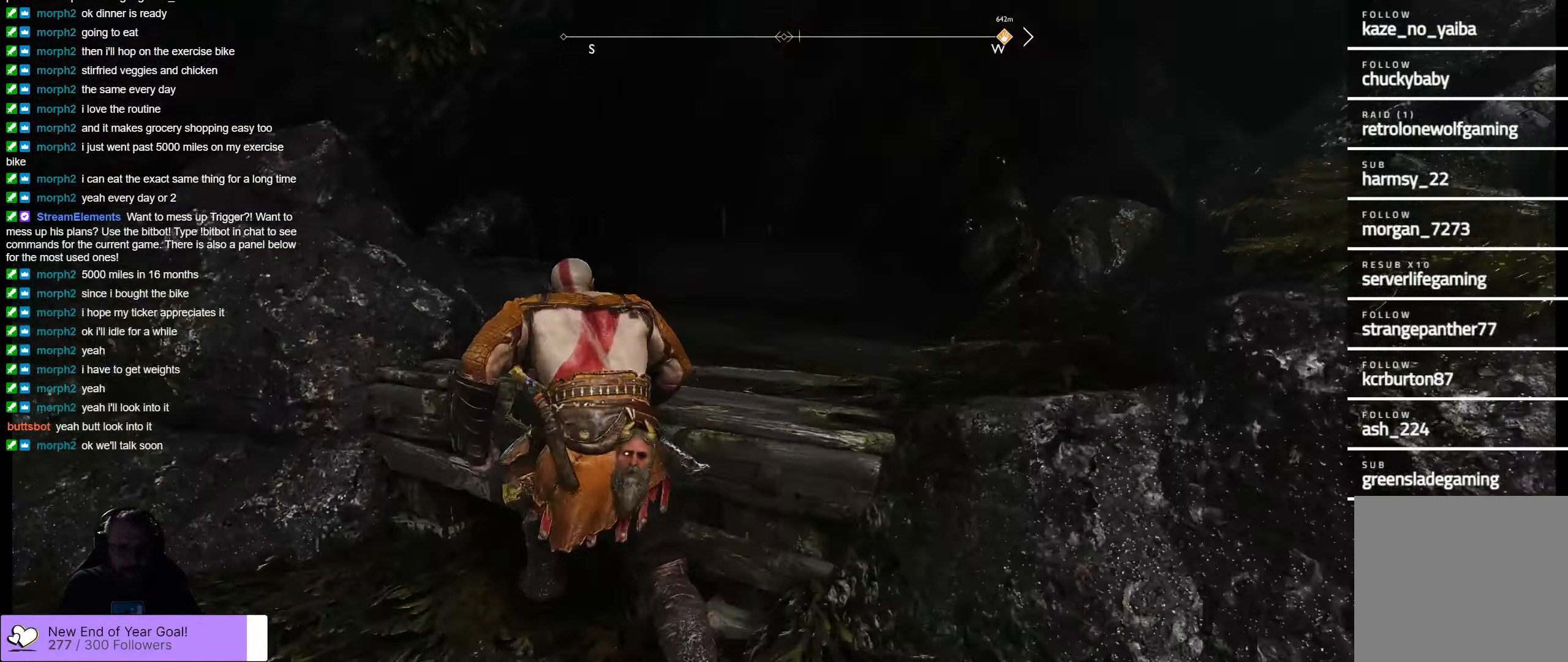
{"buttons": ["B"], "left_stick": "up", "right_stick": "center", "events": [[150, "right_stick", "center"], [350, "B", "down"]]}
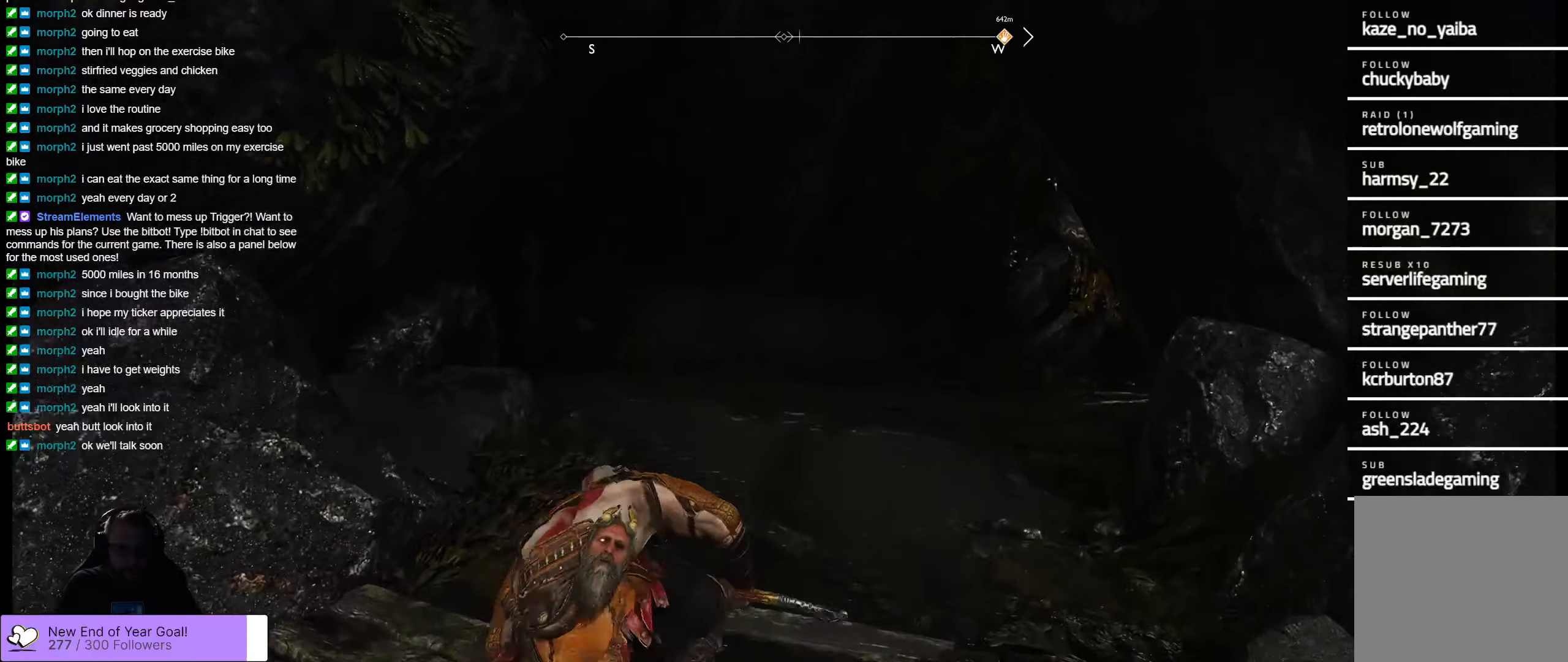
{"buttons": [], "left_stick": "up-right", "right_stick": "right", "events": [[17, "B", "up"], [84, "left_stick", "up-right"], [467, "right_stick", "right"]]}
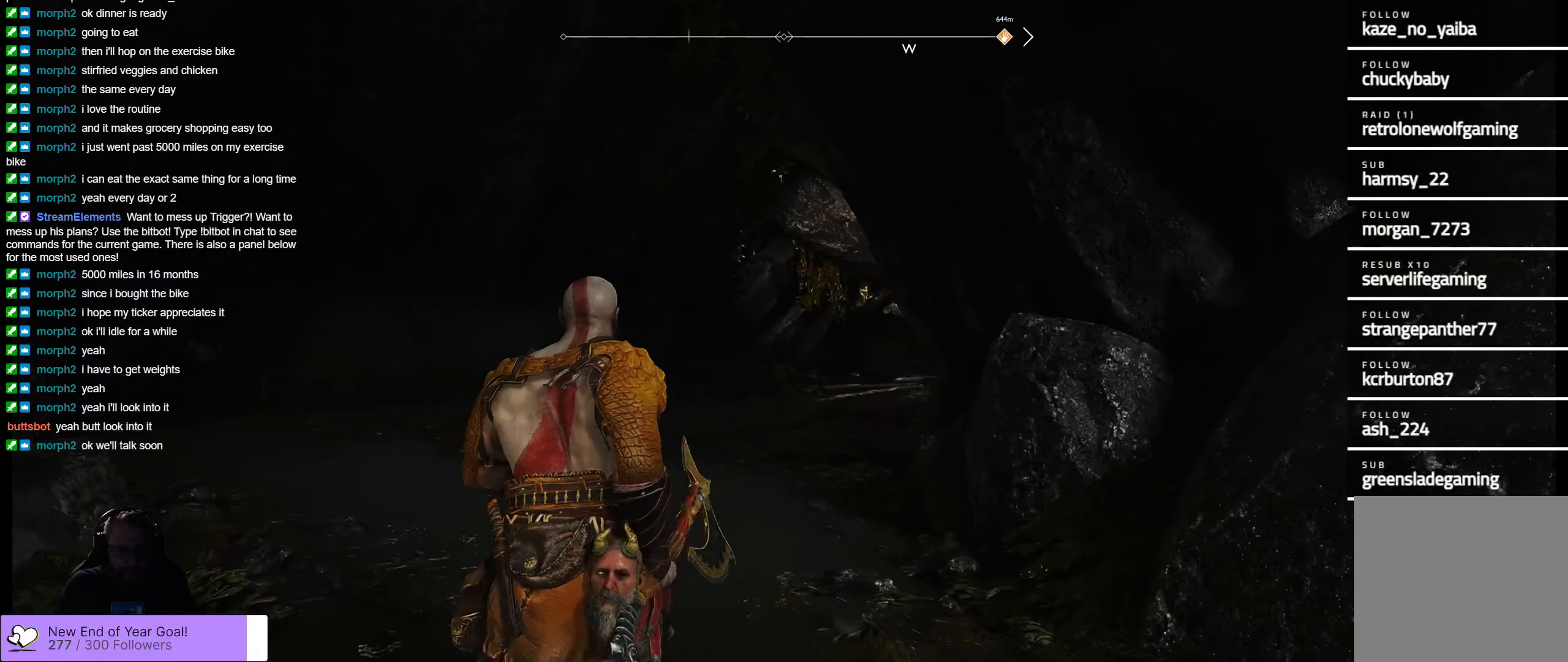
{"buttons": [], "left_stick": "up-left", "right_stick": "right", "events": [[317, "left_stick", "up"], [500, "left_stick", "up-left"]]}
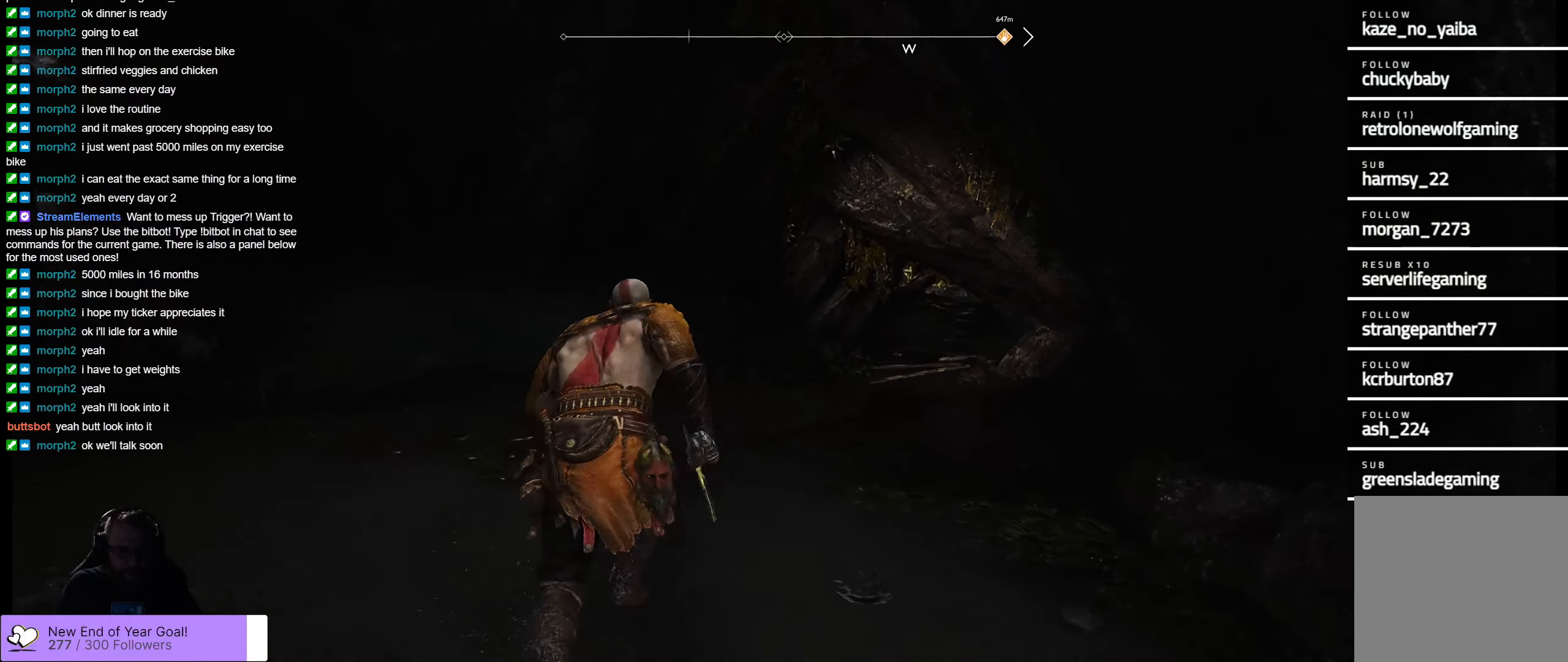
{"buttons": [], "left_stick": "up", "right_stick": "center", "events": [[50, "right_stick", "center"], [150, "L3", "down"], [434, "L3", "up"], [484, "left_stick", "up"]]}
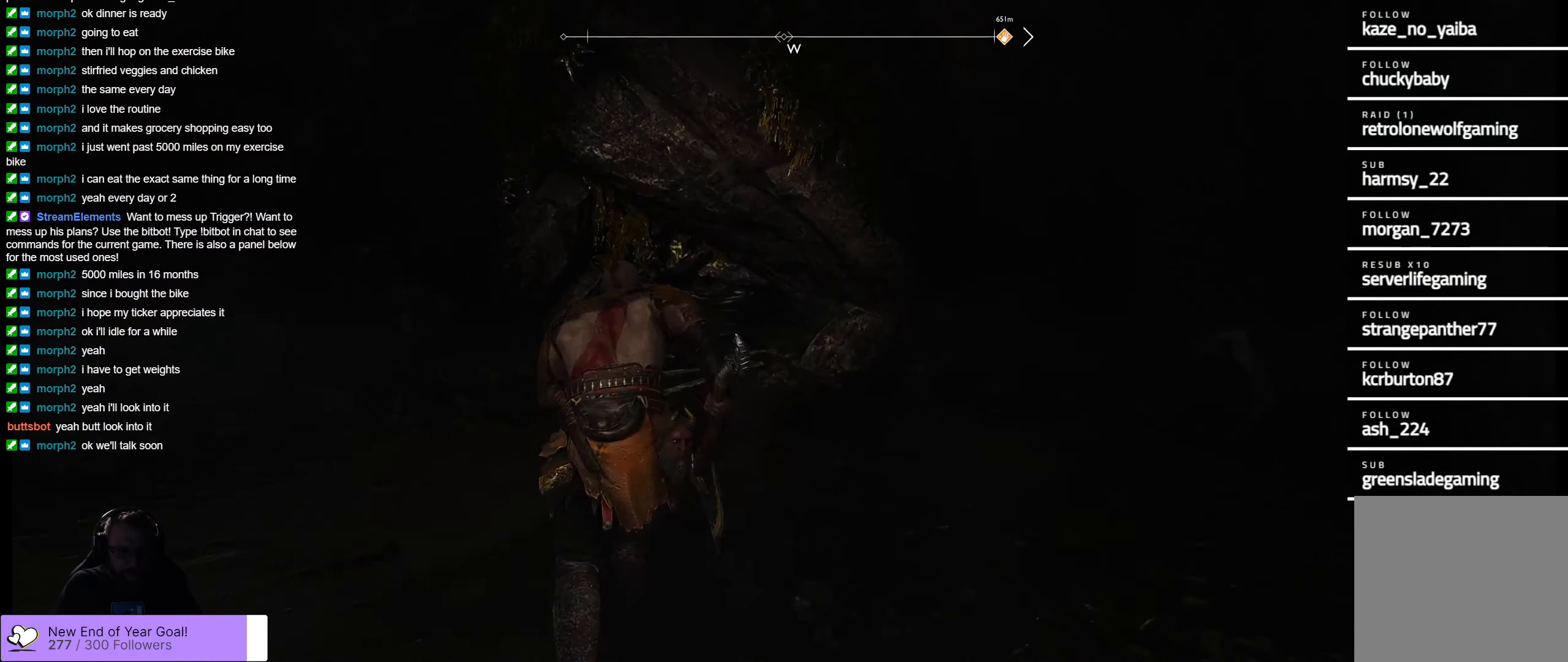
{"buttons": [], "left_stick": "up", "right_stick": "center", "events": [[134, "right_stick", "right"], [317, "right_stick", "center"]]}
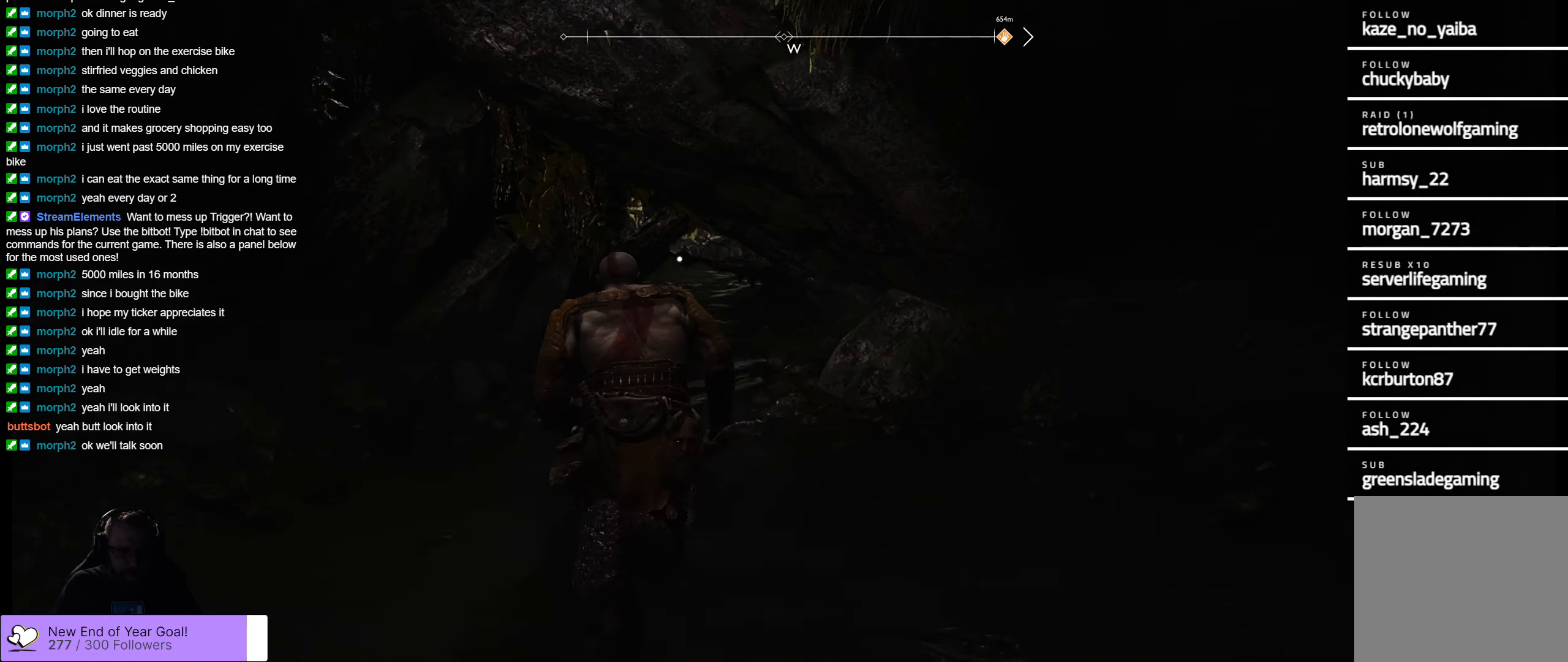
{"buttons": [], "left_stick": "up", "right_stick": "center", "events": []}
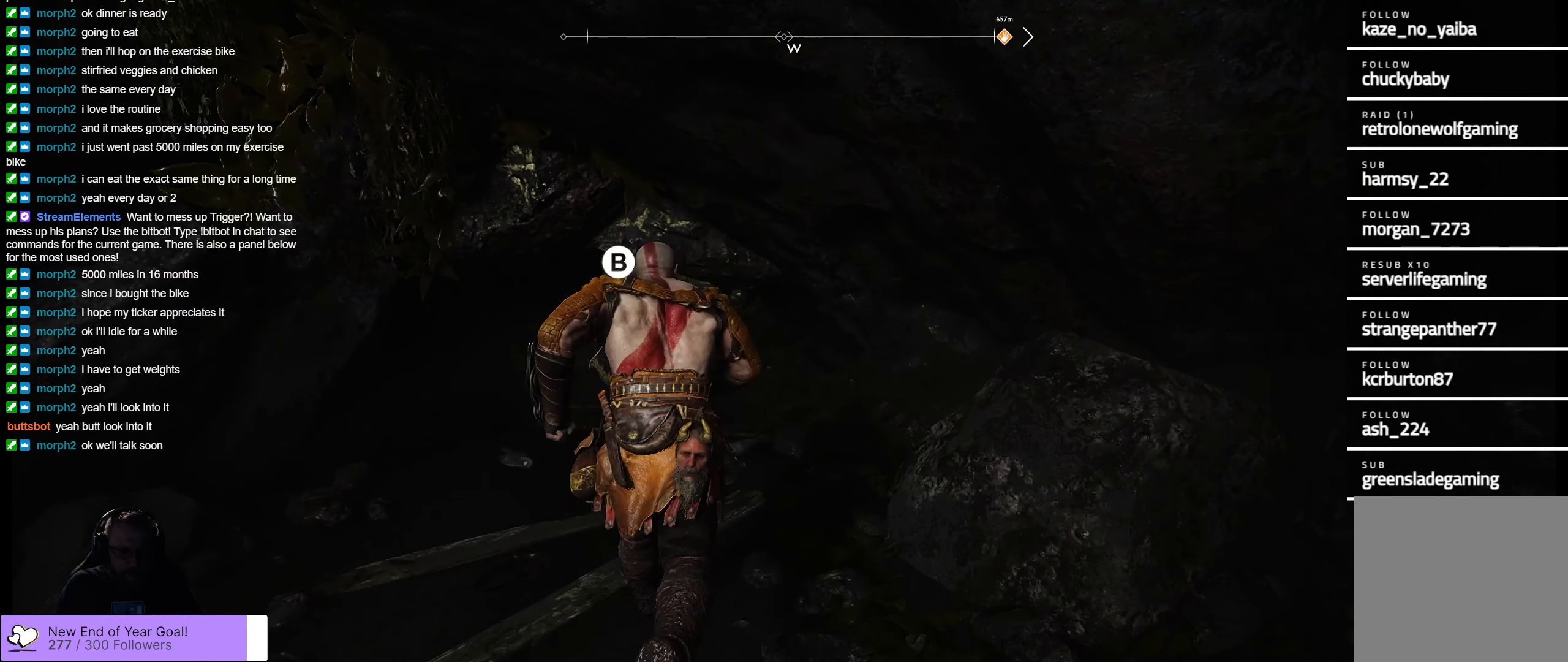
{"buttons": [], "left_stick": "up", "right_stick": "center", "events": [[50, "B", "down"], [450, "B", "up"]]}
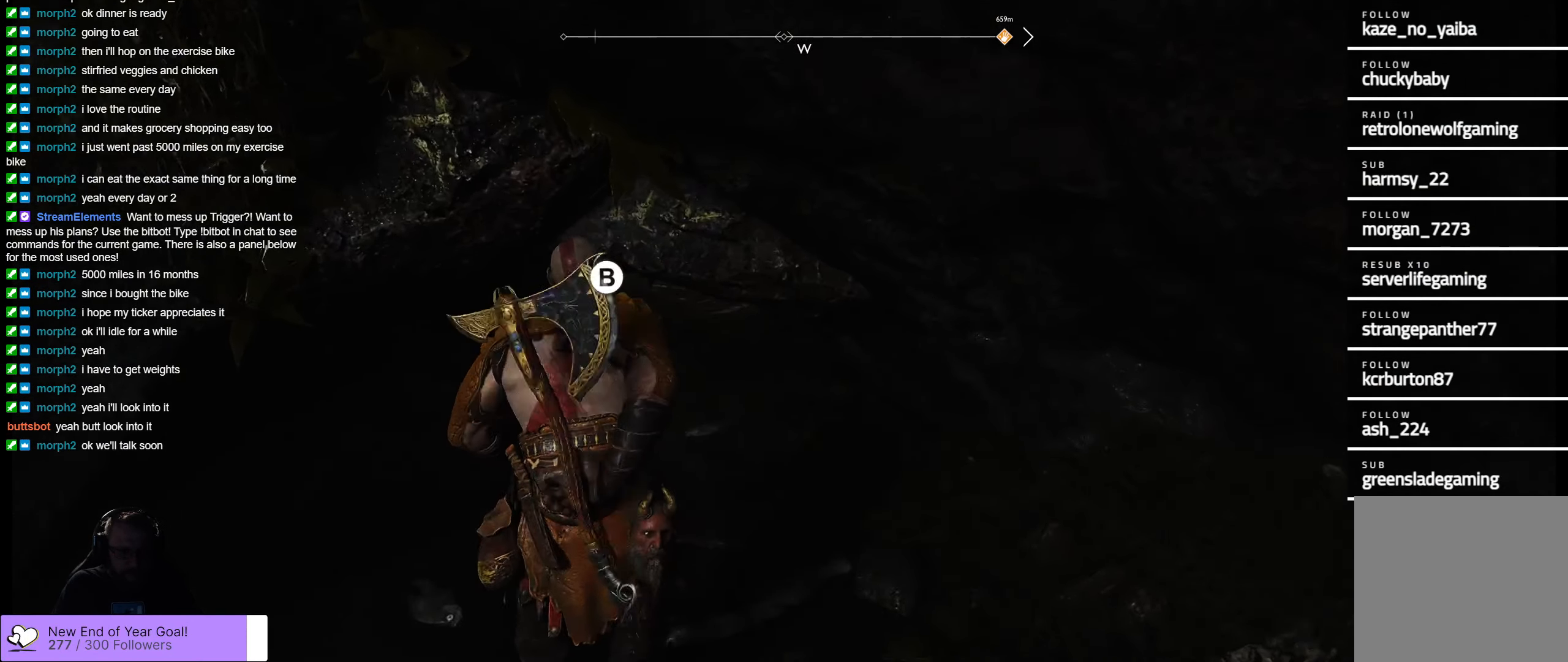
{"buttons": [], "left_stick": "up", "right_stick": "center", "events": []}
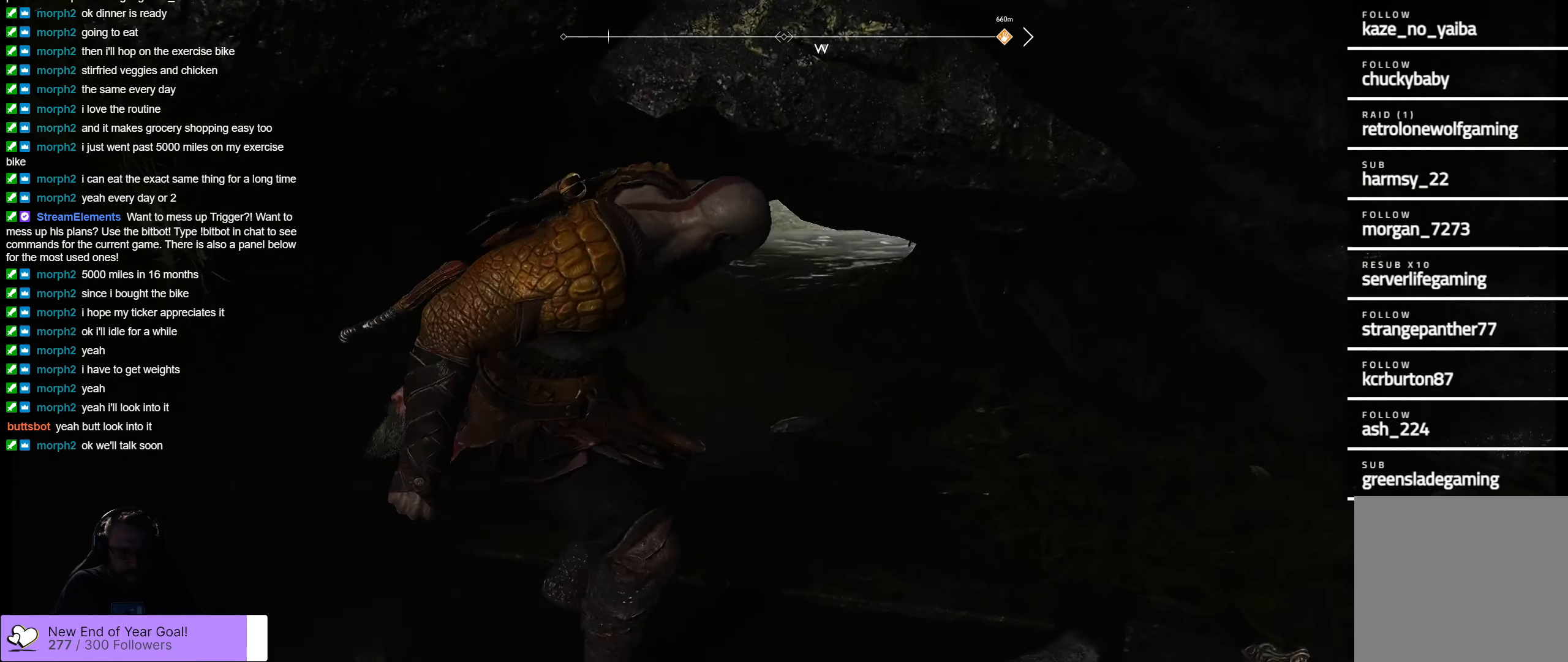
{"buttons": [], "left_stick": "up", "right_stick": "center", "events": []}
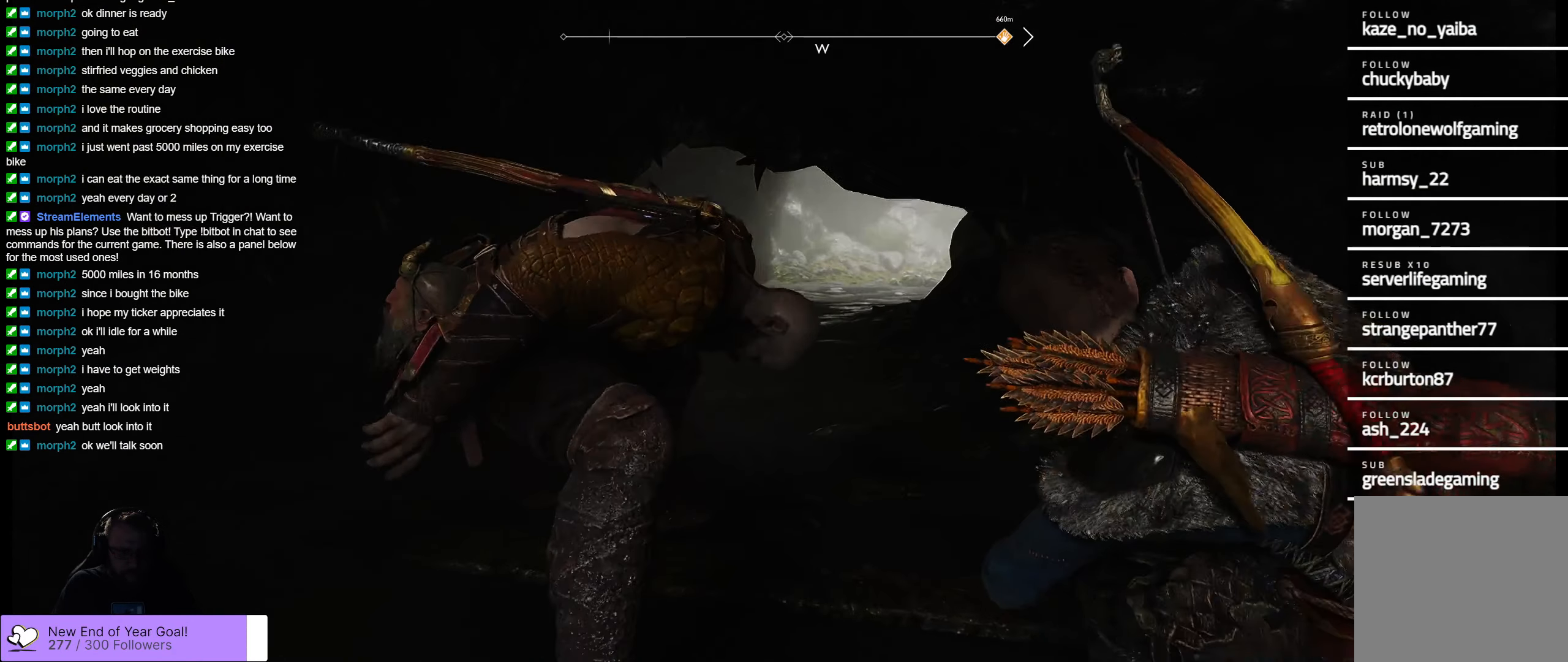
{"buttons": [], "left_stick": "up", "right_stick": "center", "events": []}
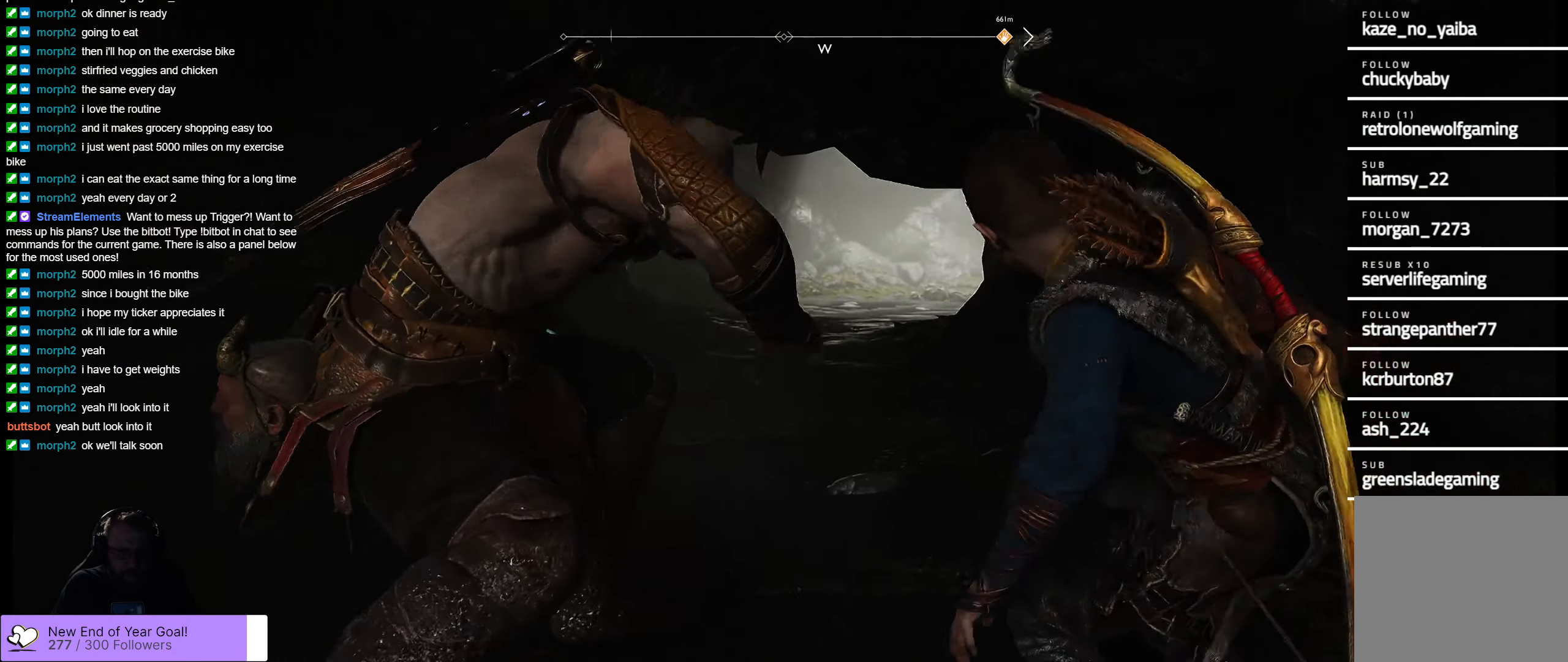
{"buttons": [], "left_stick": "up", "right_stick": "center", "events": []}
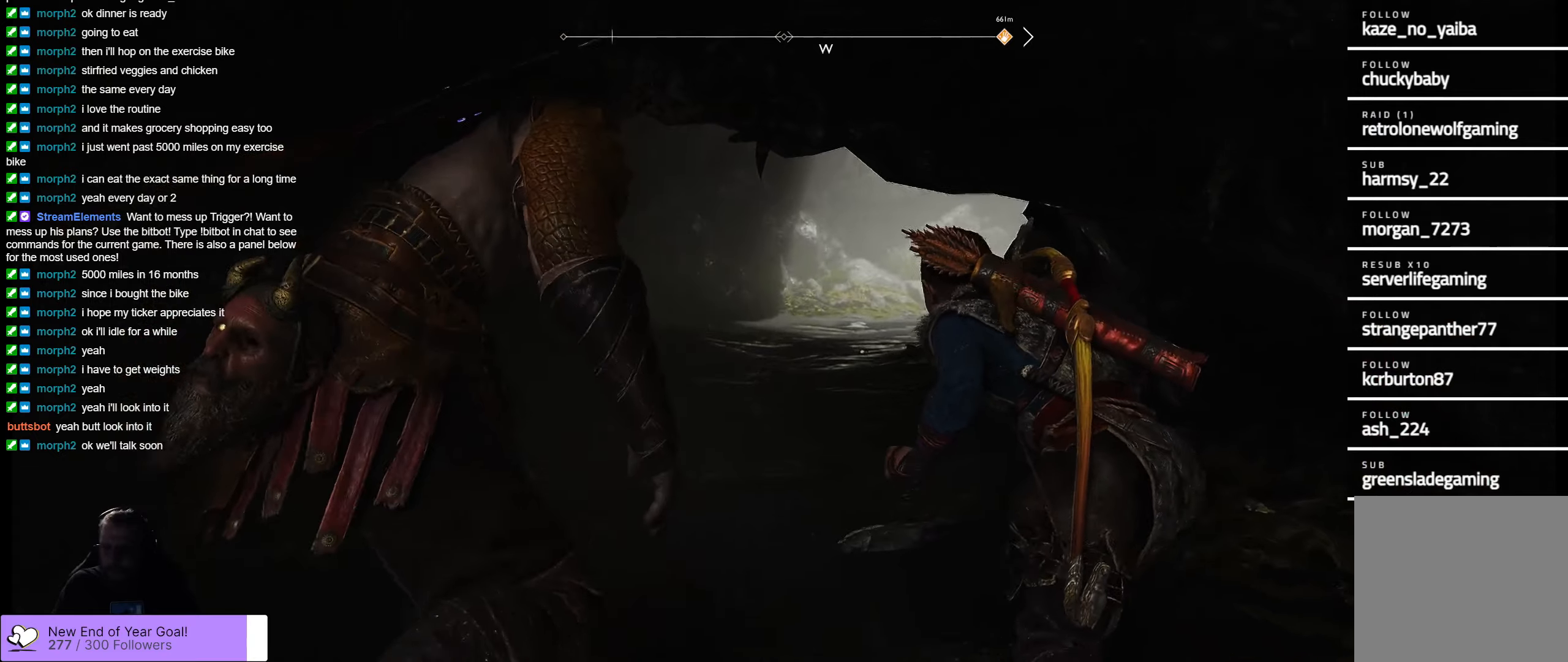
{"buttons": [], "left_stick": "up", "right_stick": "center", "events": []}
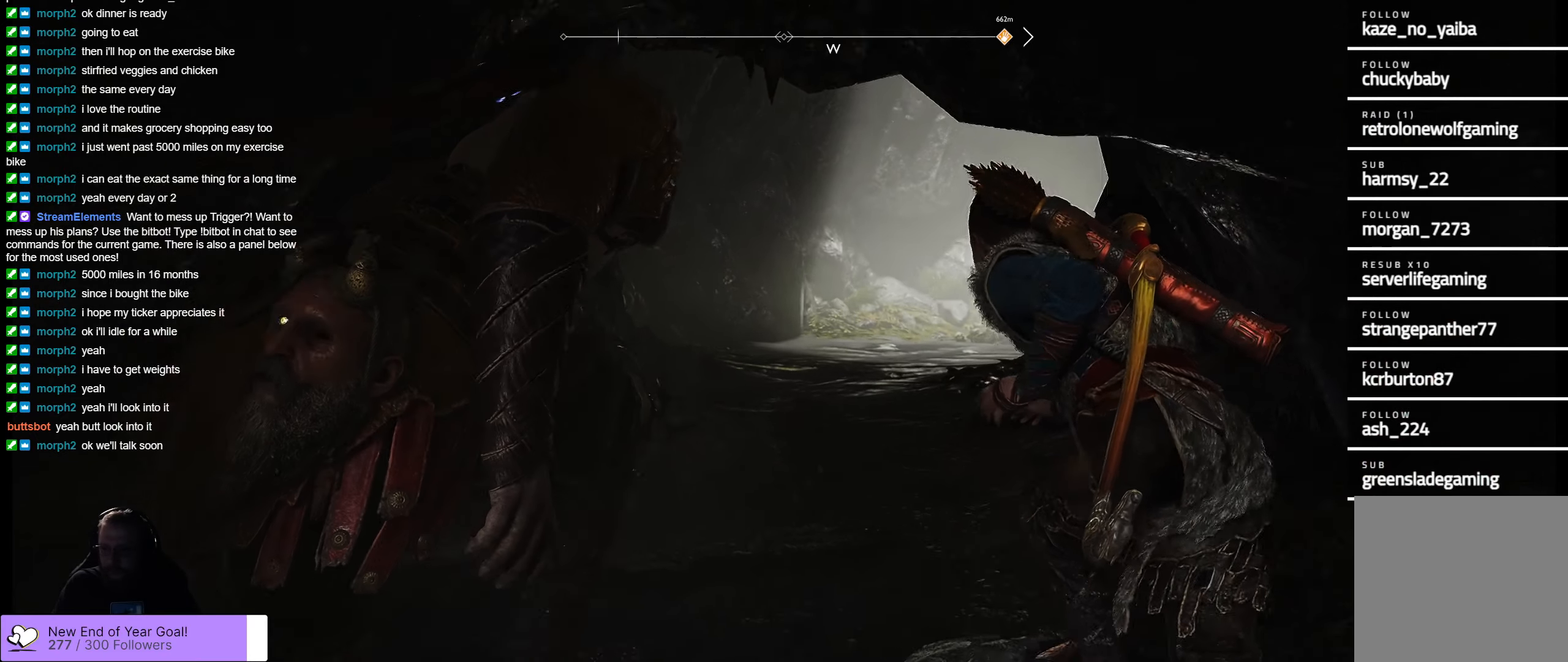
{"buttons": [], "left_stick": "up", "right_stick": "center", "events": []}
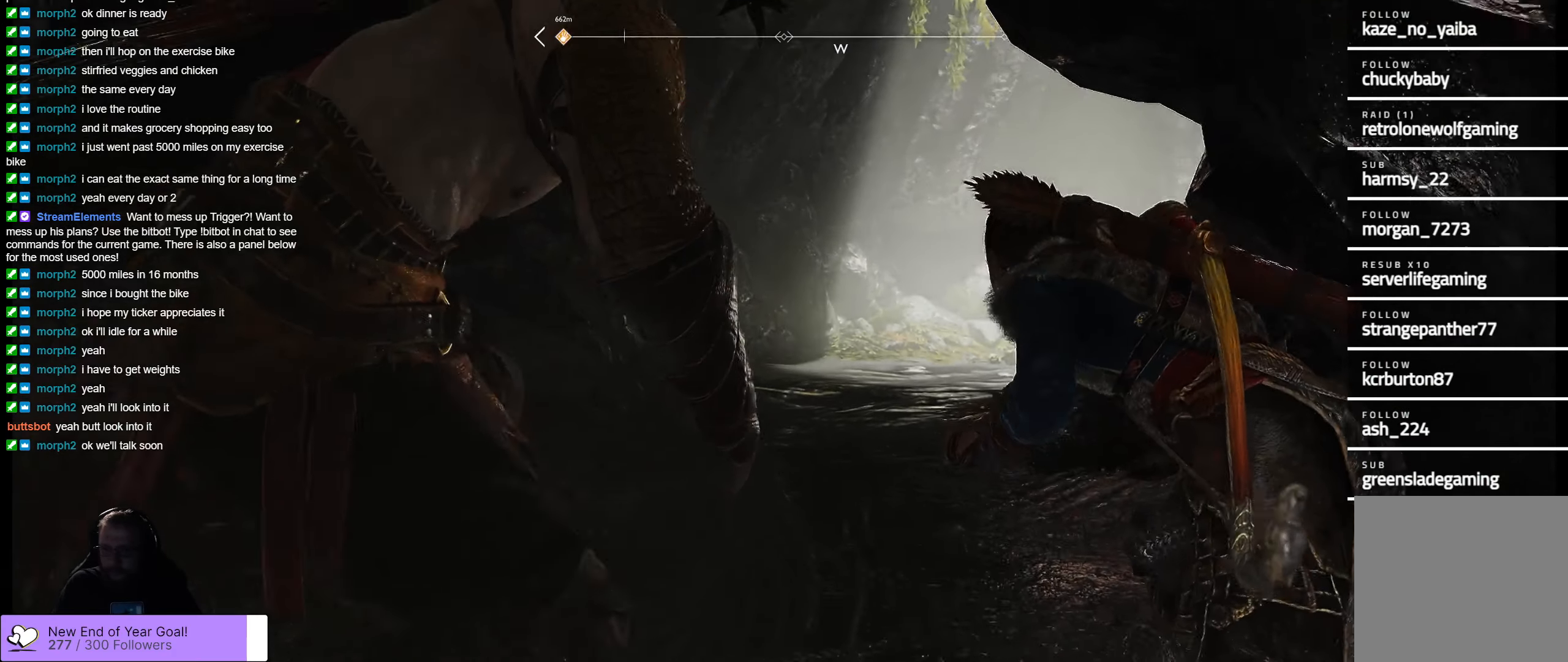
{"buttons": [], "left_stick": "up", "right_stick": "center", "events": []}
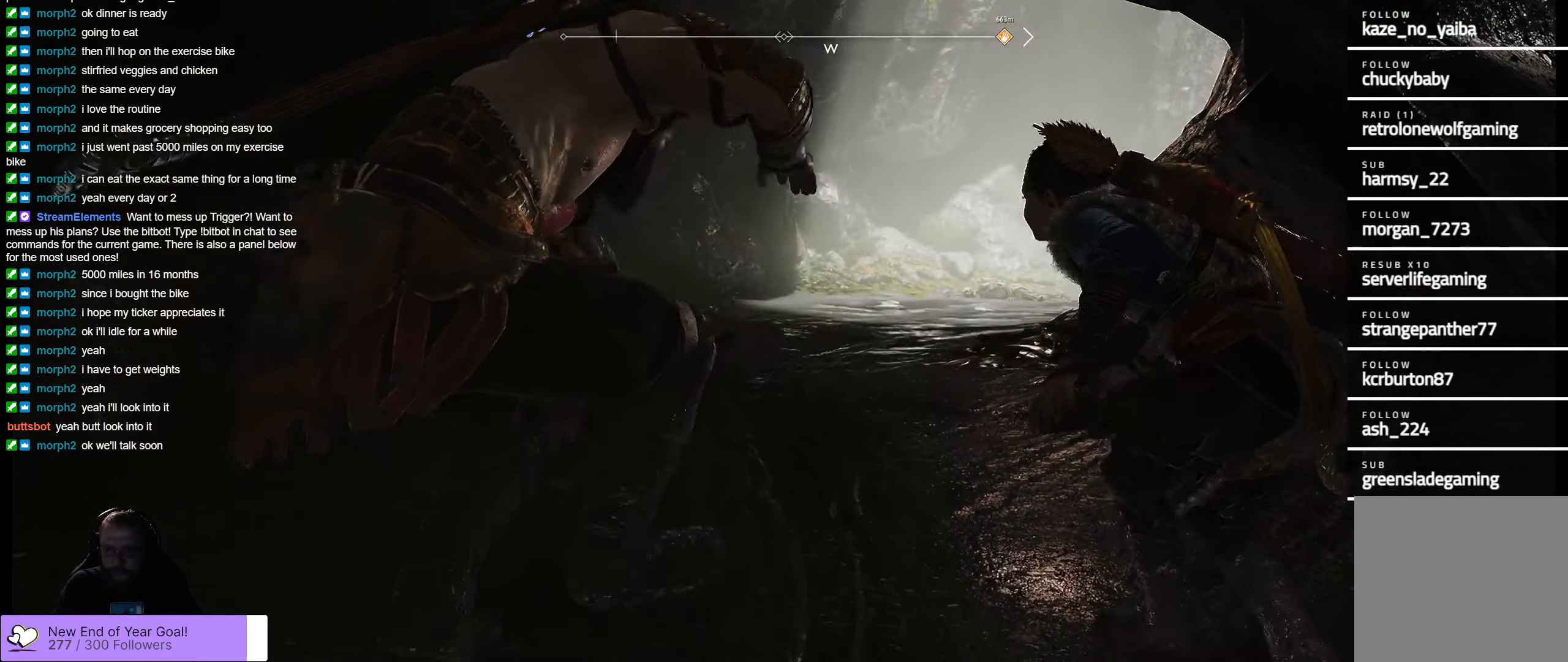
{"buttons": [], "left_stick": "up", "right_stick": "center", "events": []}
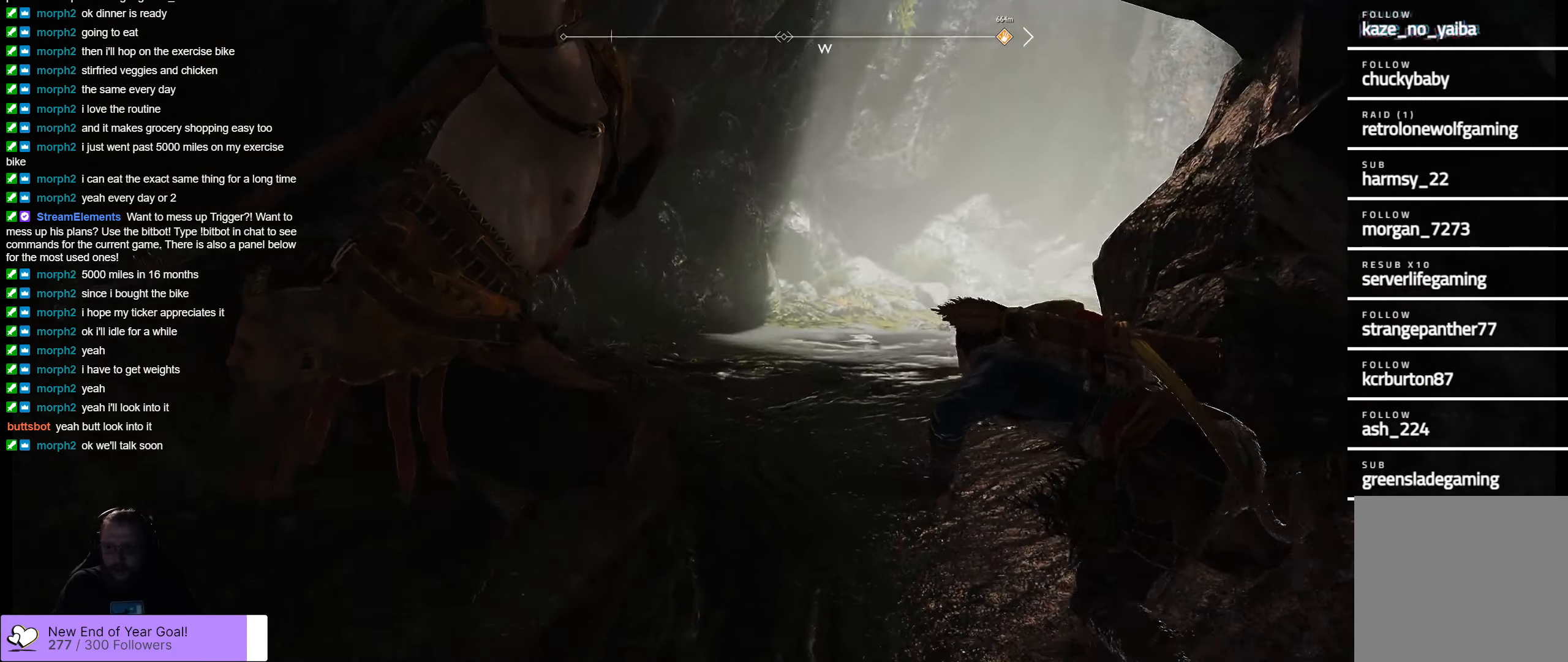
{"buttons": [], "left_stick": "up", "right_stick": "center", "events": []}
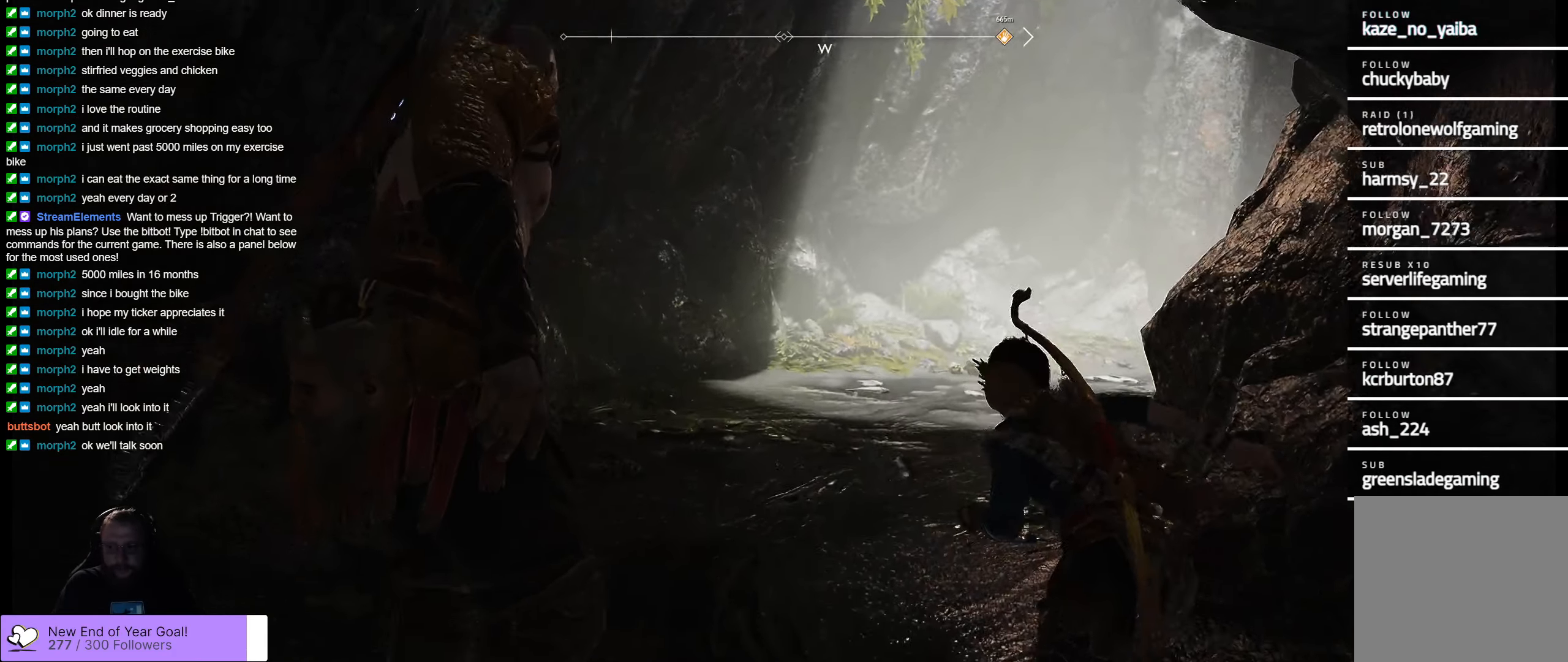
{"buttons": [], "left_stick": "up", "right_stick": "center", "events": []}
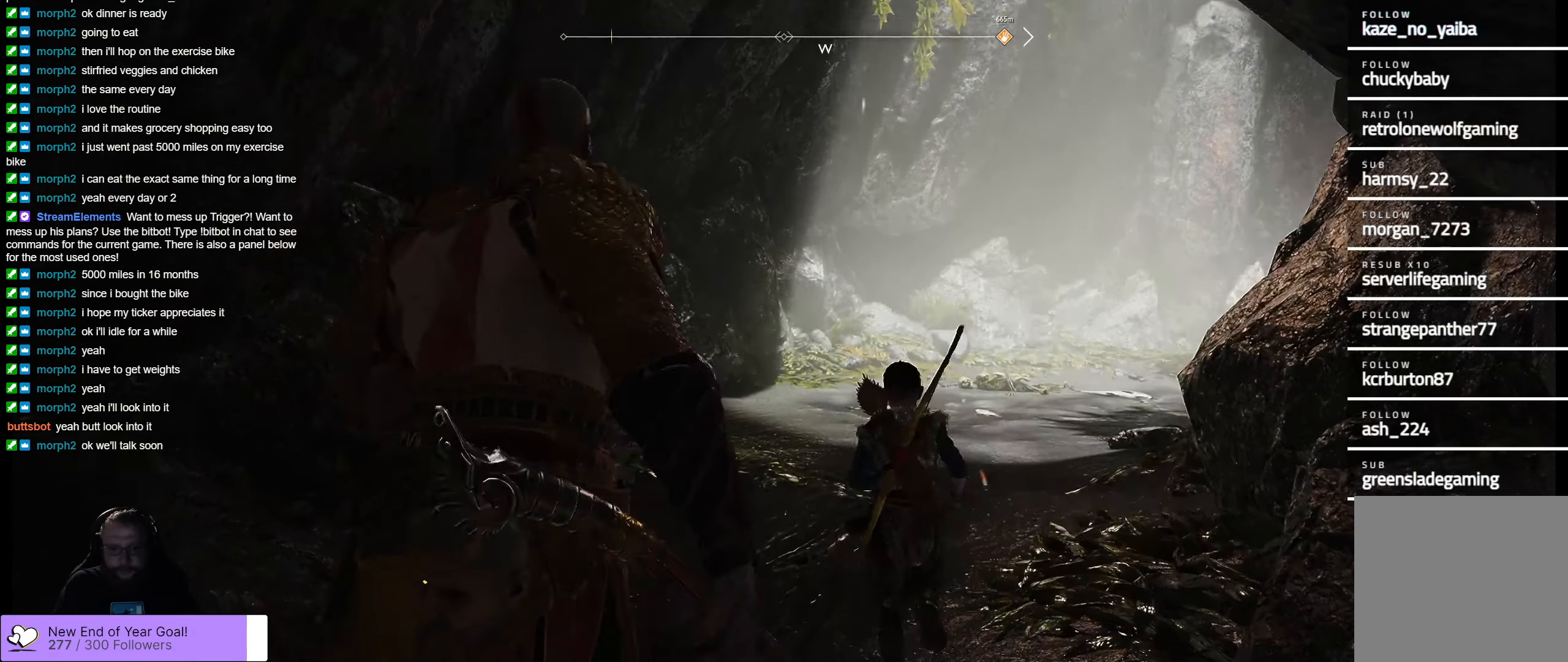
{"buttons": [], "left_stick": "up", "right_stick": "center", "events": [[266, "right_stick", "down"], [483, "right_stick", "center"]]}
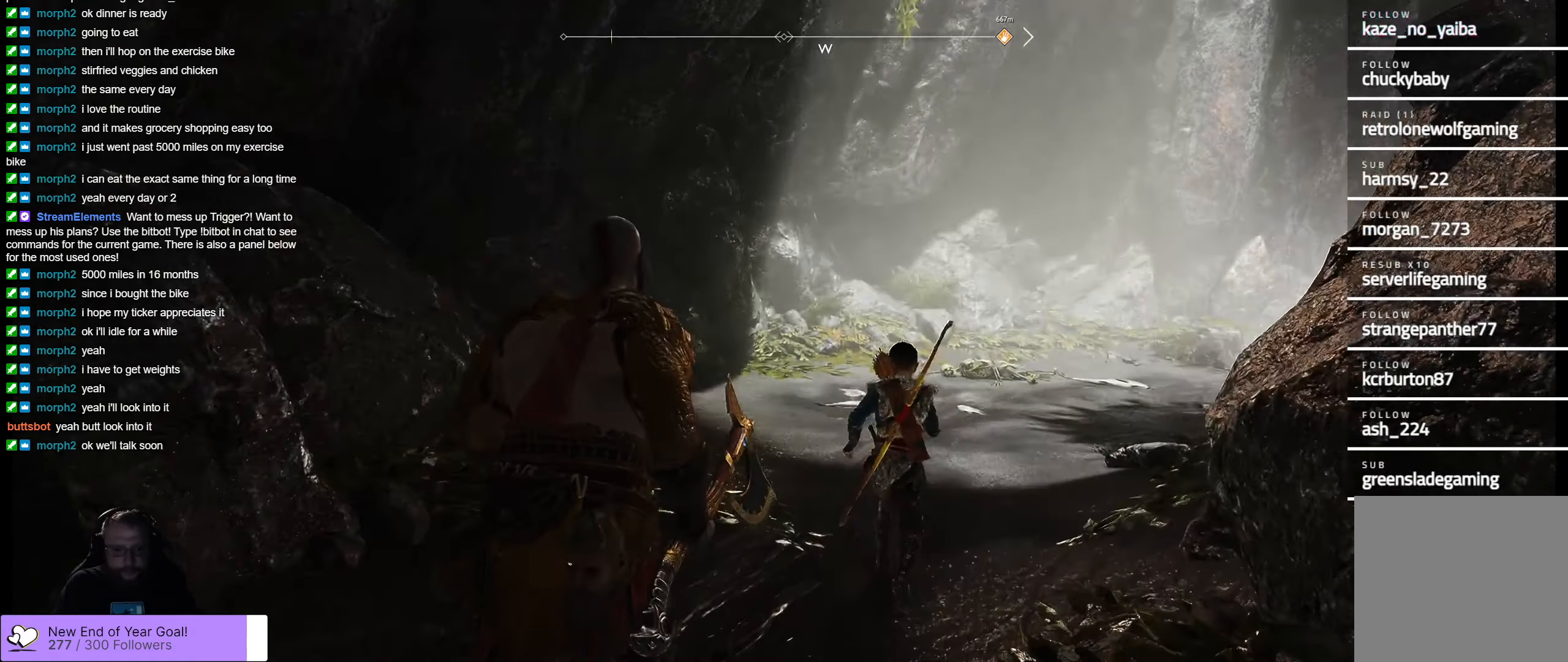
{"buttons": [], "left_stick": "up", "right_stick": "down-right", "events": [[166, "L3", "down"], [166, "right_stick", "right"], [366, "L3", "up"], [366, "right_stick", "down-right"]]}